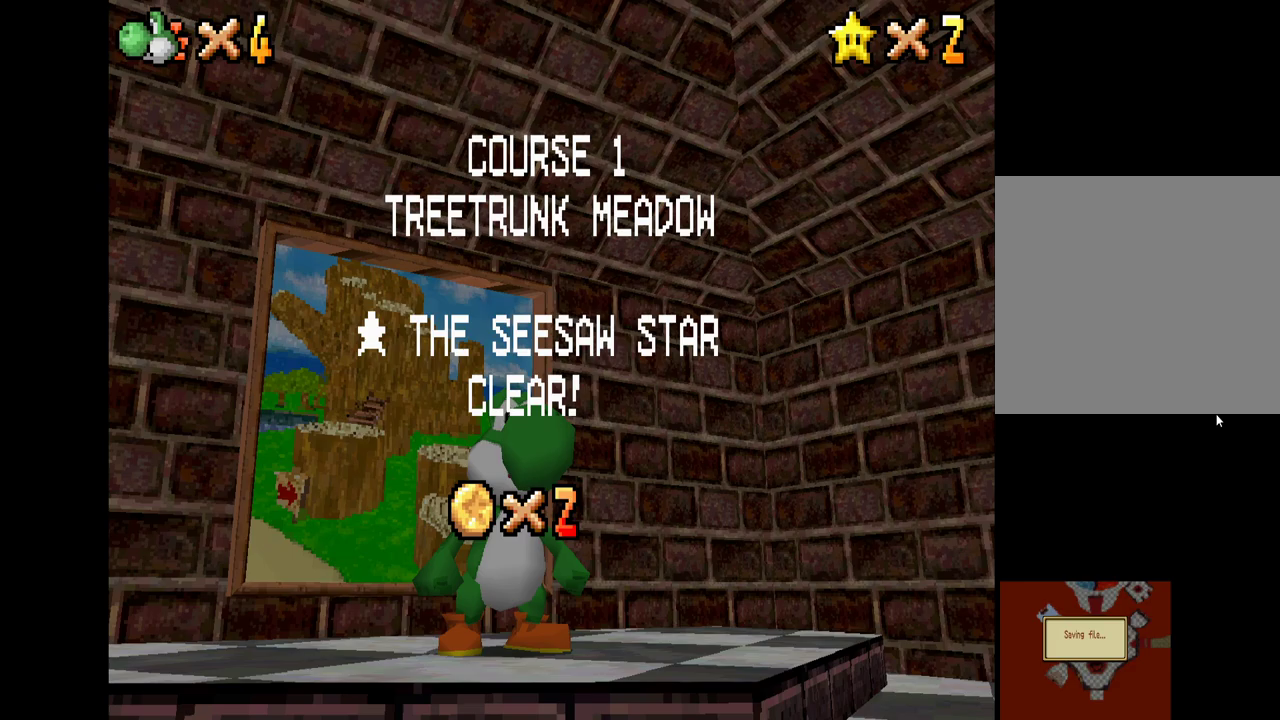
Gameplay with a controller (Xbox layout); each line is a JSON object with the inputs held at the frame after it. "events" lists button and stick changes between this image and that frame as [ms after this image, input, new state], when the widget could be followed in between.
{"buttons": [], "left_stick": "center", "right_stick": "center", "events": [[367, "B", "down"], [483, "B", "up"]]}
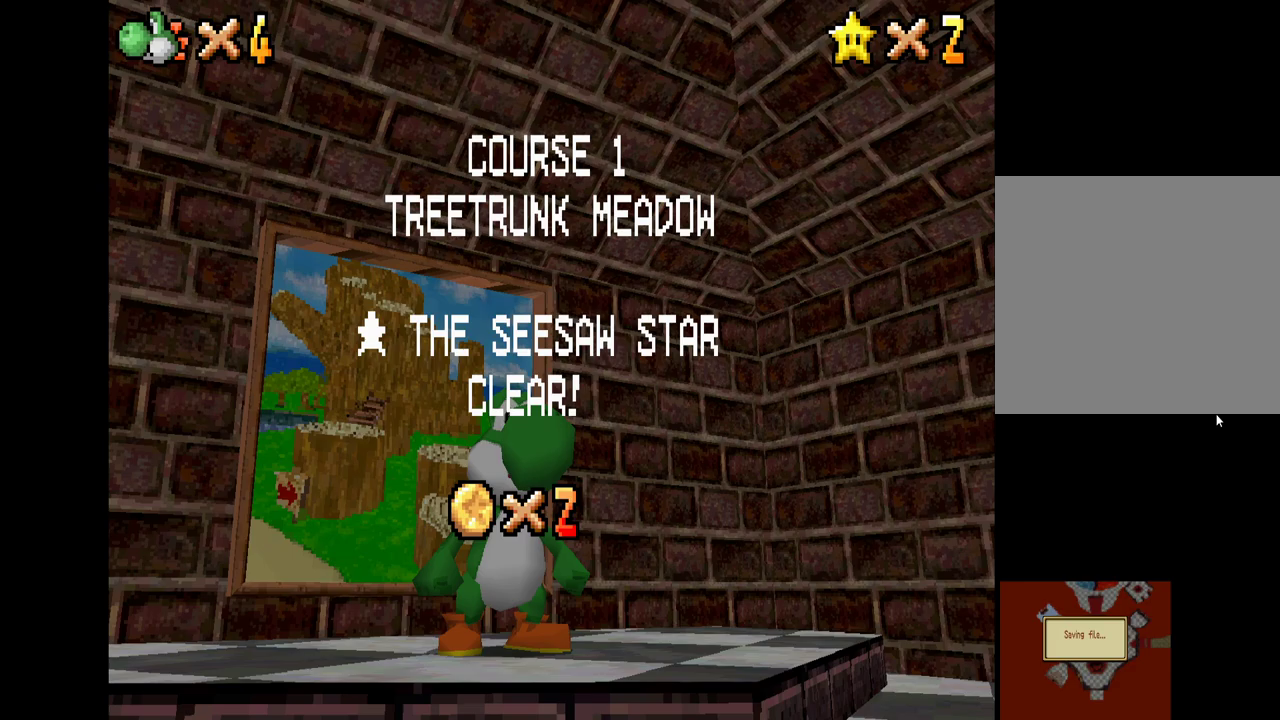
{"buttons": [], "left_stick": "center", "right_stick": "center", "events": []}
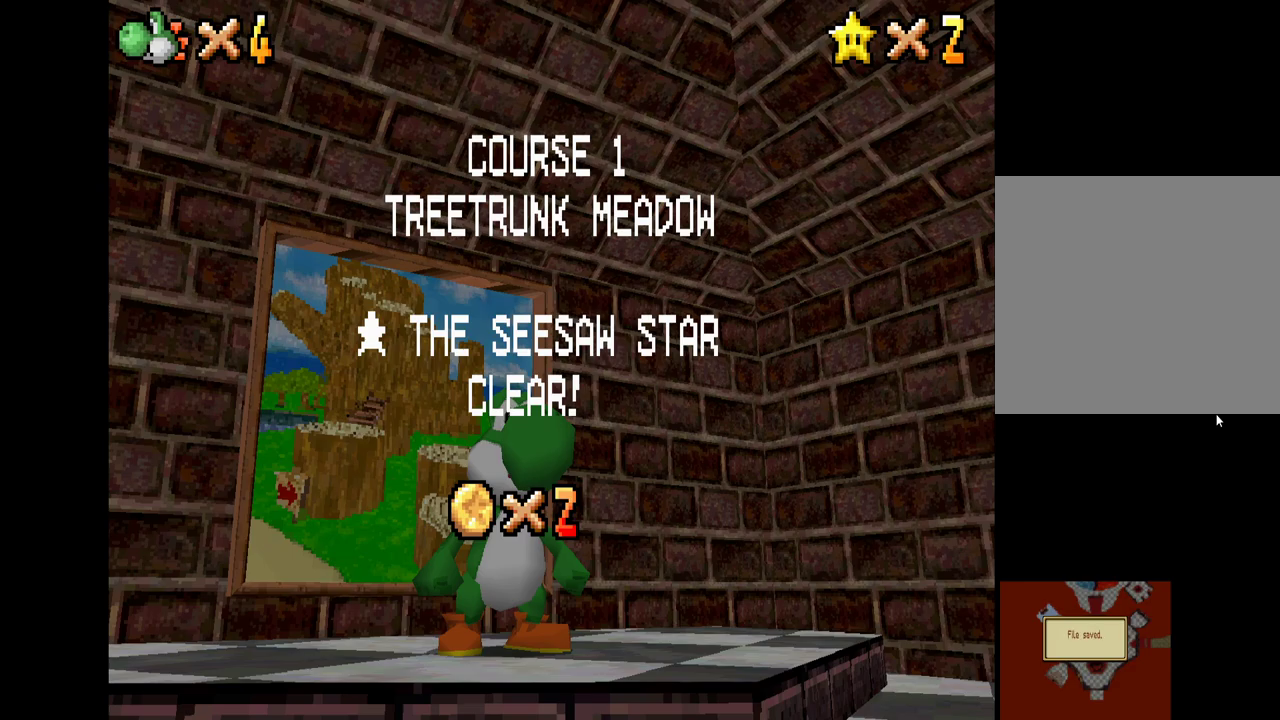
{"buttons": ["X"], "left_stick": "center", "right_stick": "center", "events": [[467, "X", "down"]]}
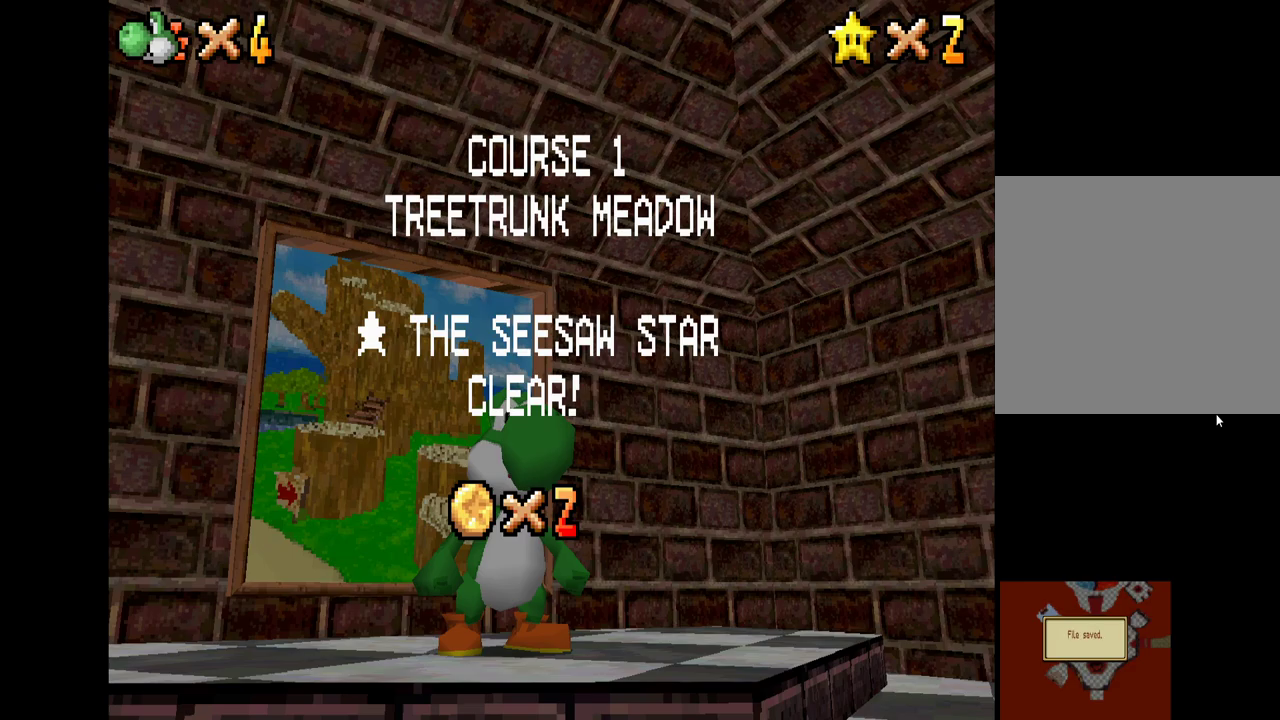
{"buttons": [], "left_stick": "center", "right_stick": "center", "events": [[383, "X", "up"]]}
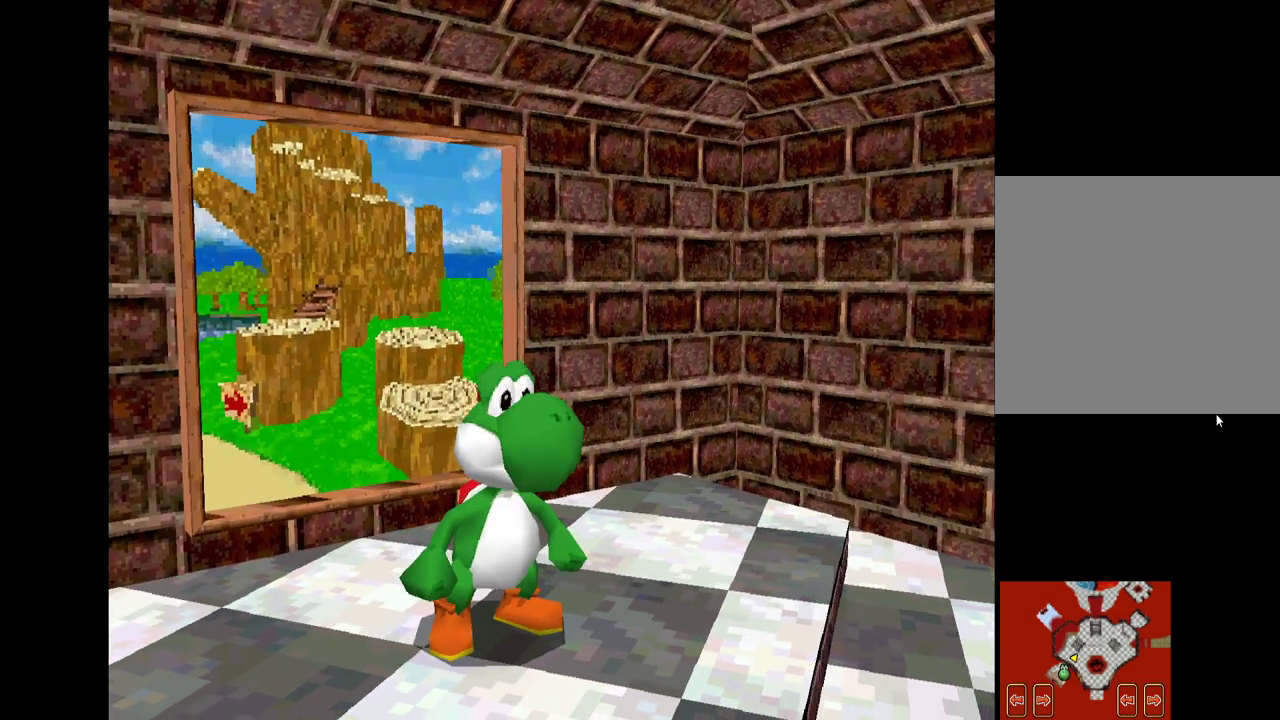
{"buttons": ["X"], "left_stick": "center", "right_stick": "center", "events": [[183, "left_stick", "up-left"], [200, "X", "down"], [417, "left_stick", "center"]]}
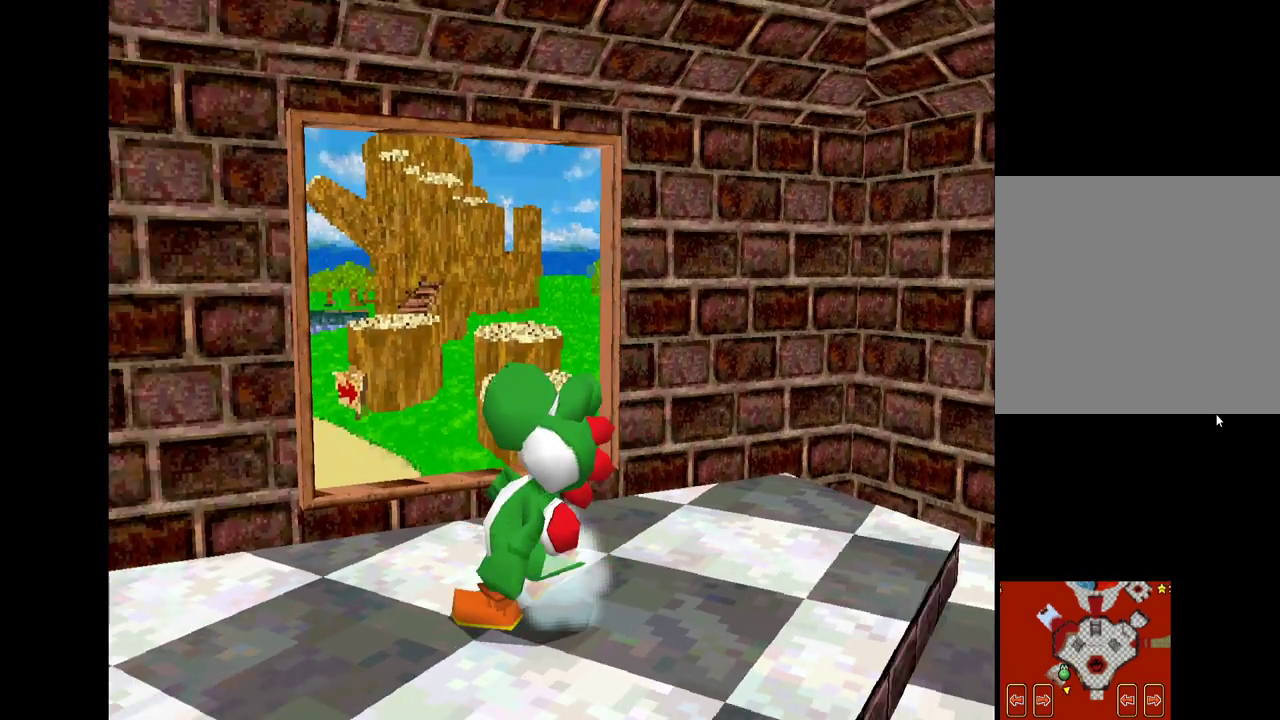
{"buttons": ["X"], "left_stick": "up-right", "right_stick": "center", "events": [[17, "left_stick", "up-left"], [133, "A", "down"], [283, "left_stick", "up-right"], [333, "A", "up"]]}
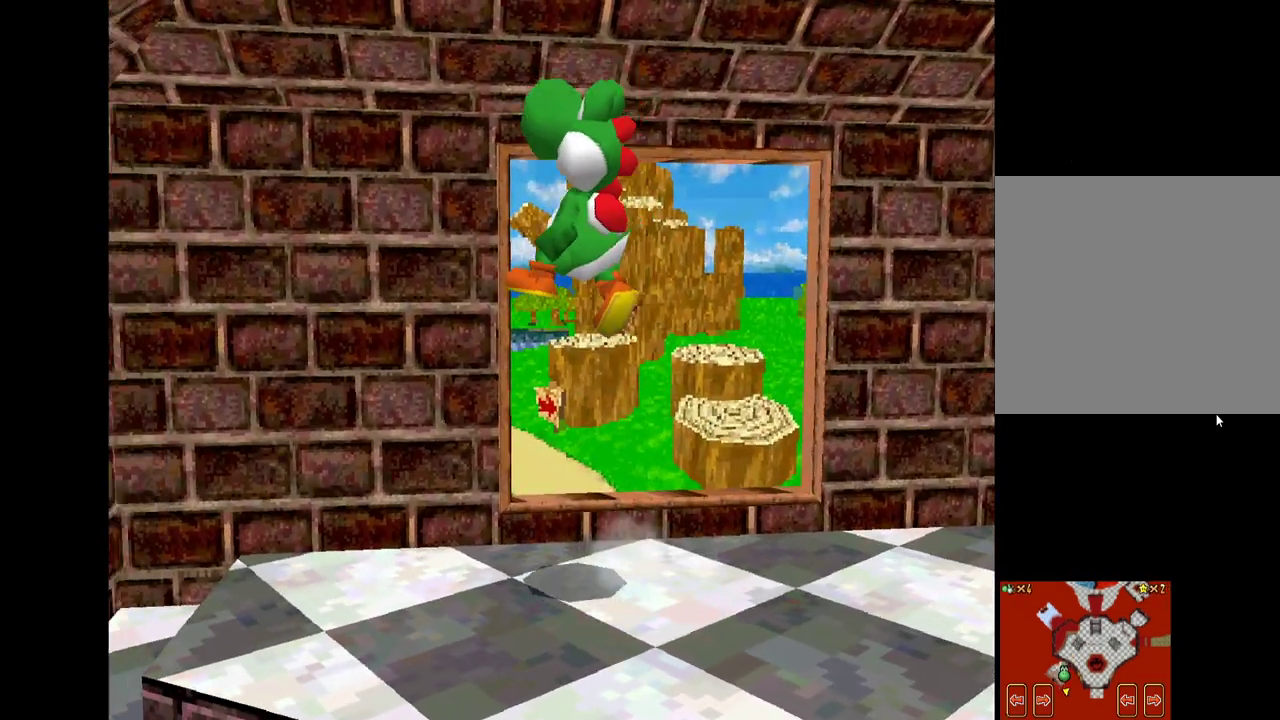
{"buttons": [], "left_stick": "center", "right_stick": "center", "events": [[83, "left_stick", "right"], [400, "left_stick", "center"], [450, "X", "up"]]}
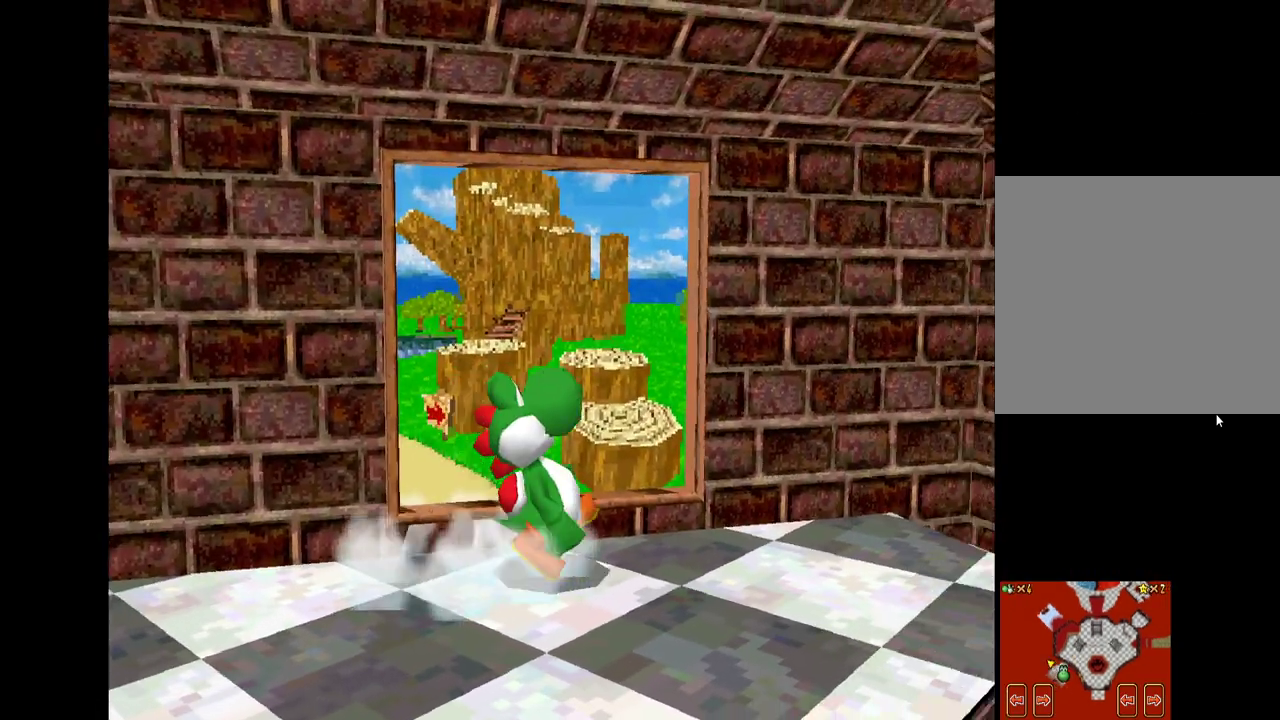
{"buttons": [], "left_stick": "up-left", "right_stick": "center", "events": [[200, "left_stick", "up"], [267, "left_stick", "up-left"], [283, "A", "down"], [450, "A", "up"]]}
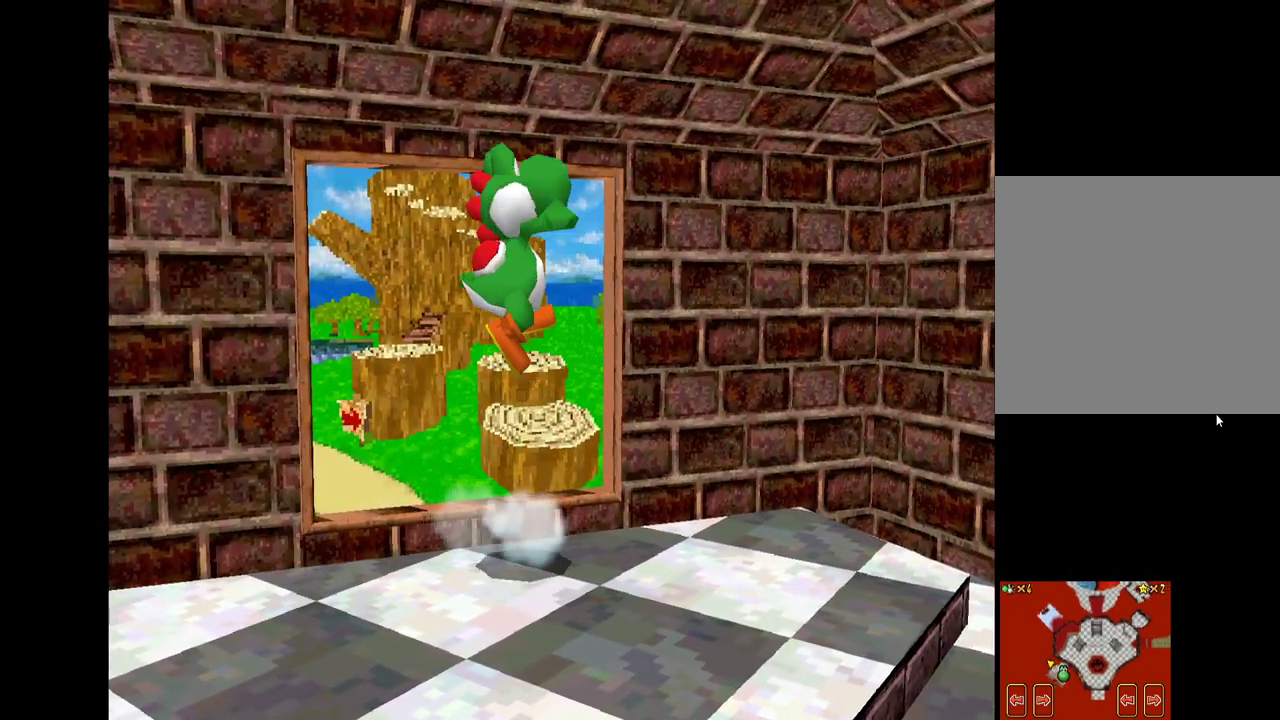
{"buttons": [], "left_stick": "center", "right_stick": "center", "events": [[350, "left_stick", "center"]]}
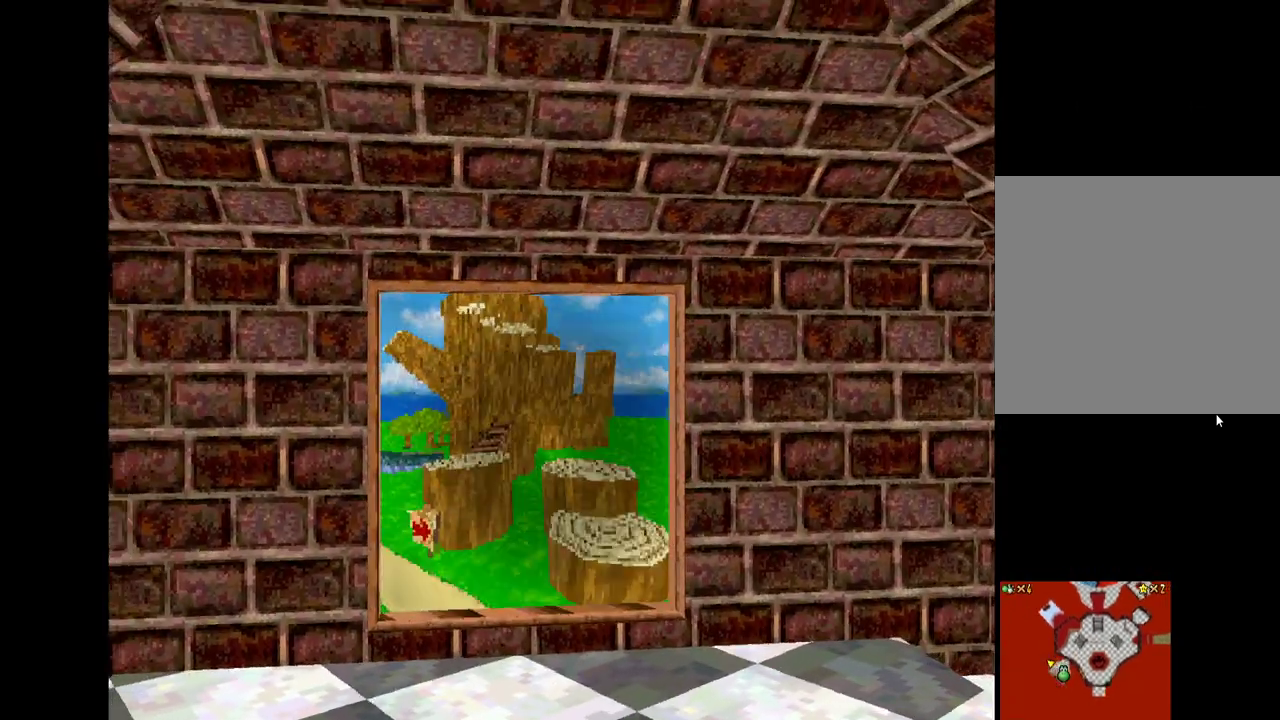
{"buttons": [], "left_stick": "center", "right_stick": "center", "events": []}
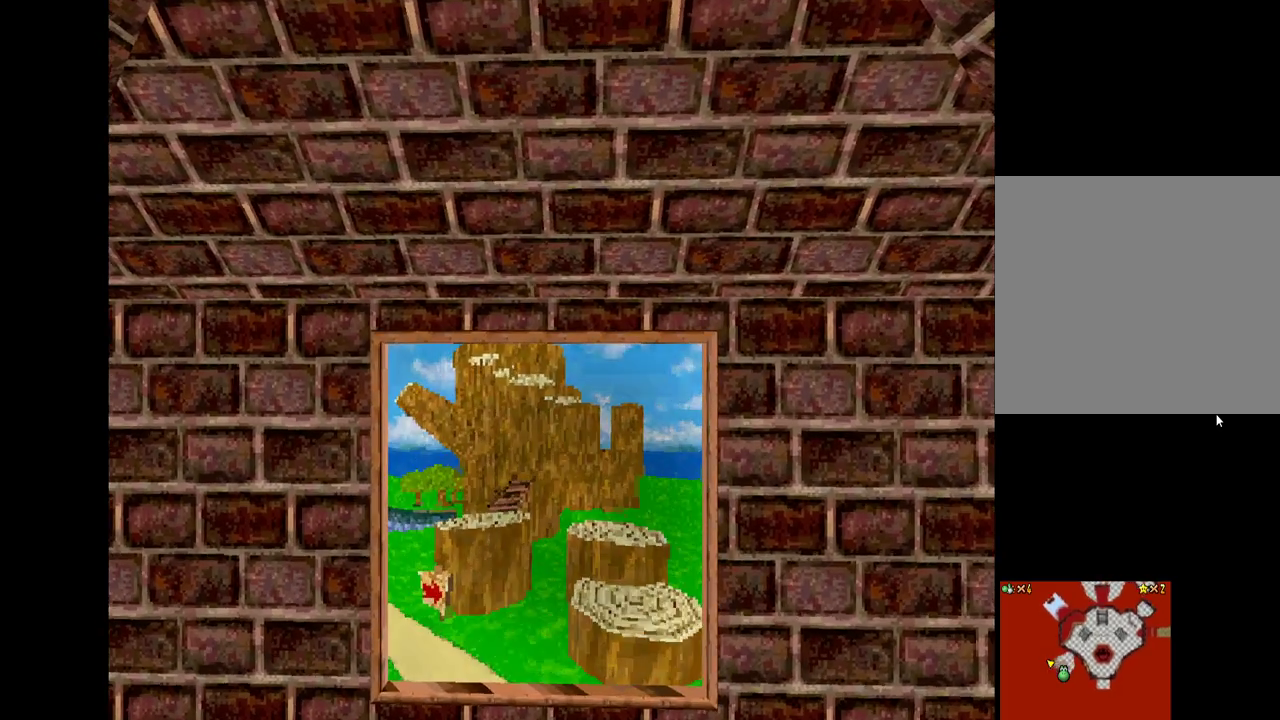
{"buttons": [], "left_stick": "center", "right_stick": "center", "events": []}
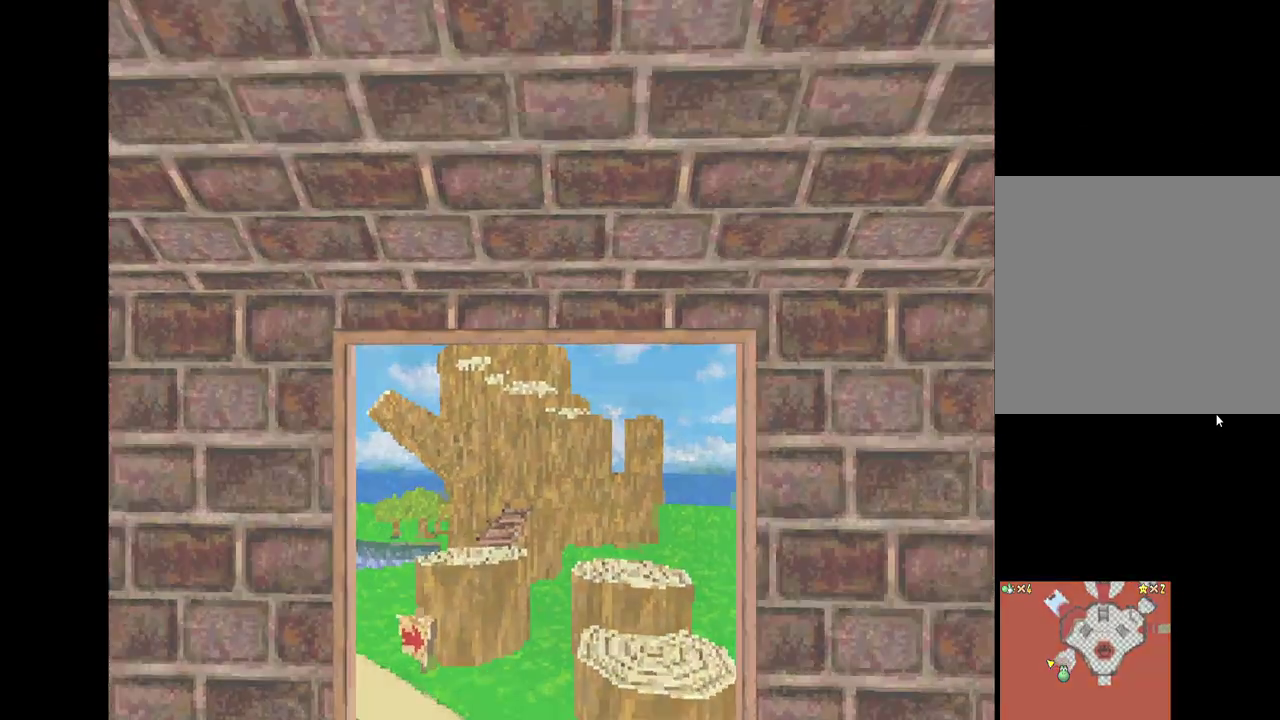
{"buttons": [], "left_stick": "center", "right_stick": "center", "events": []}
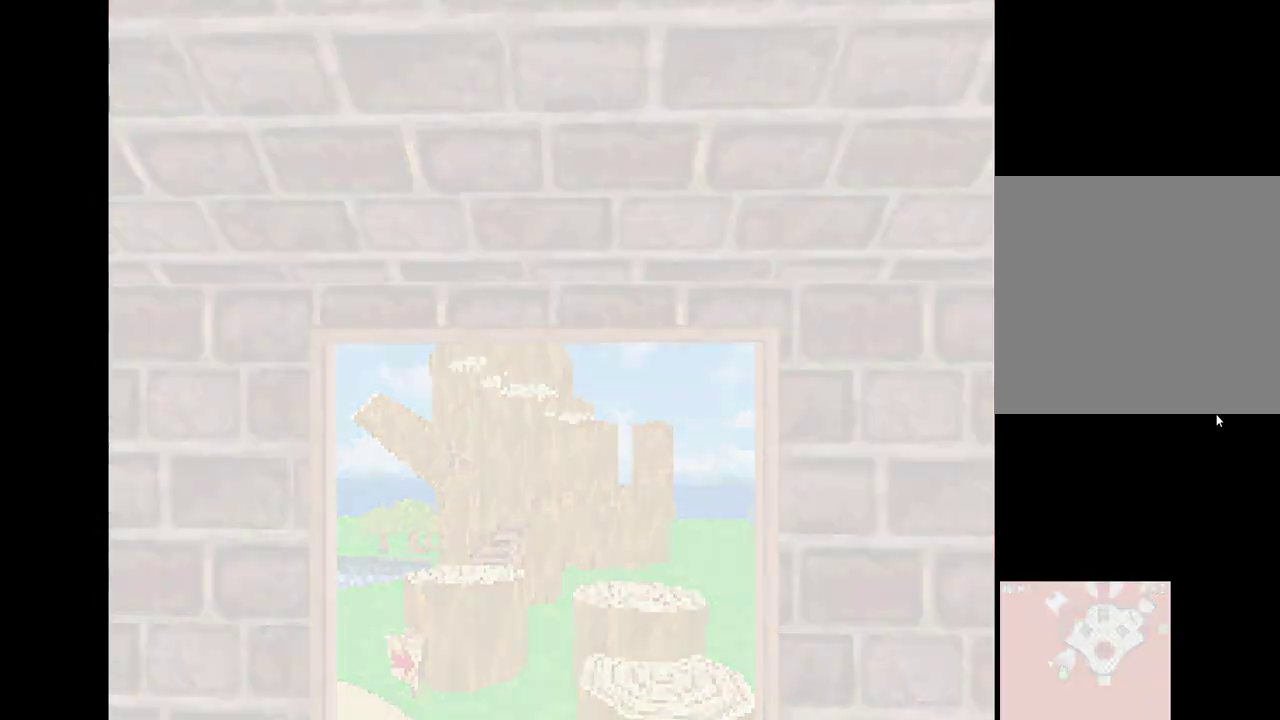
{"buttons": [], "left_stick": "center", "right_stick": "center", "events": []}
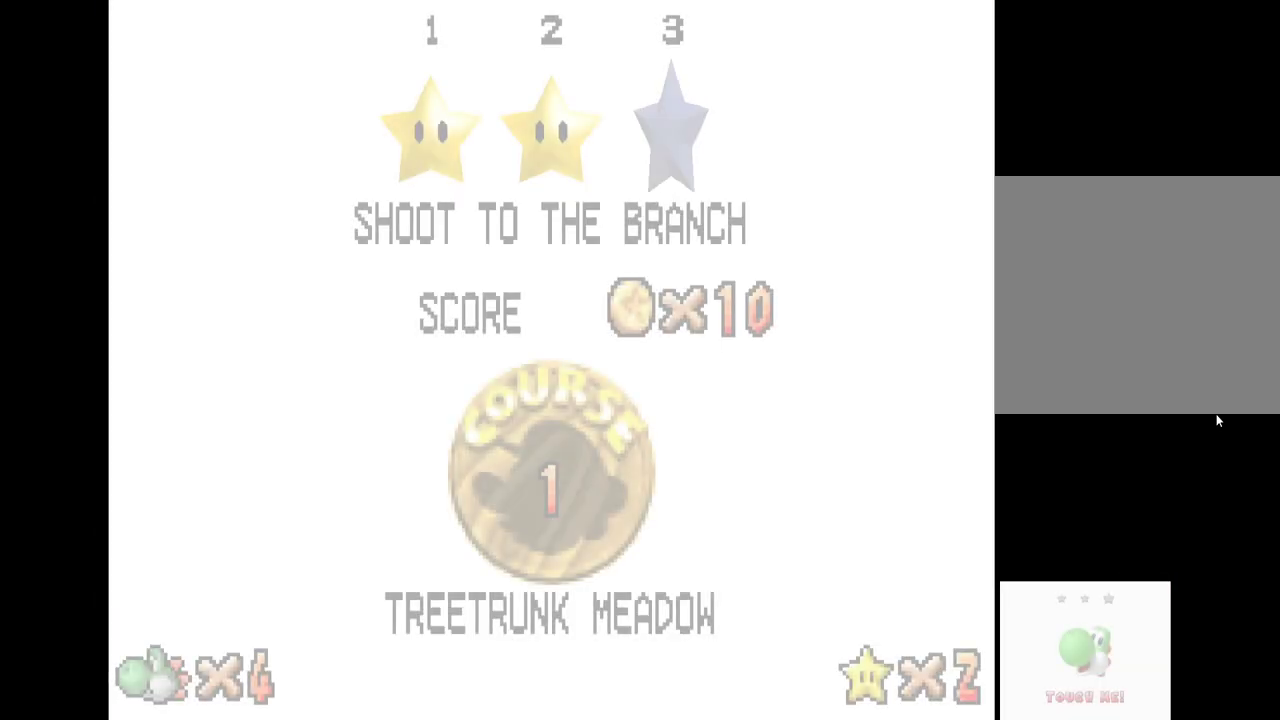
{"buttons": [], "left_stick": "center", "right_stick": "center", "events": []}
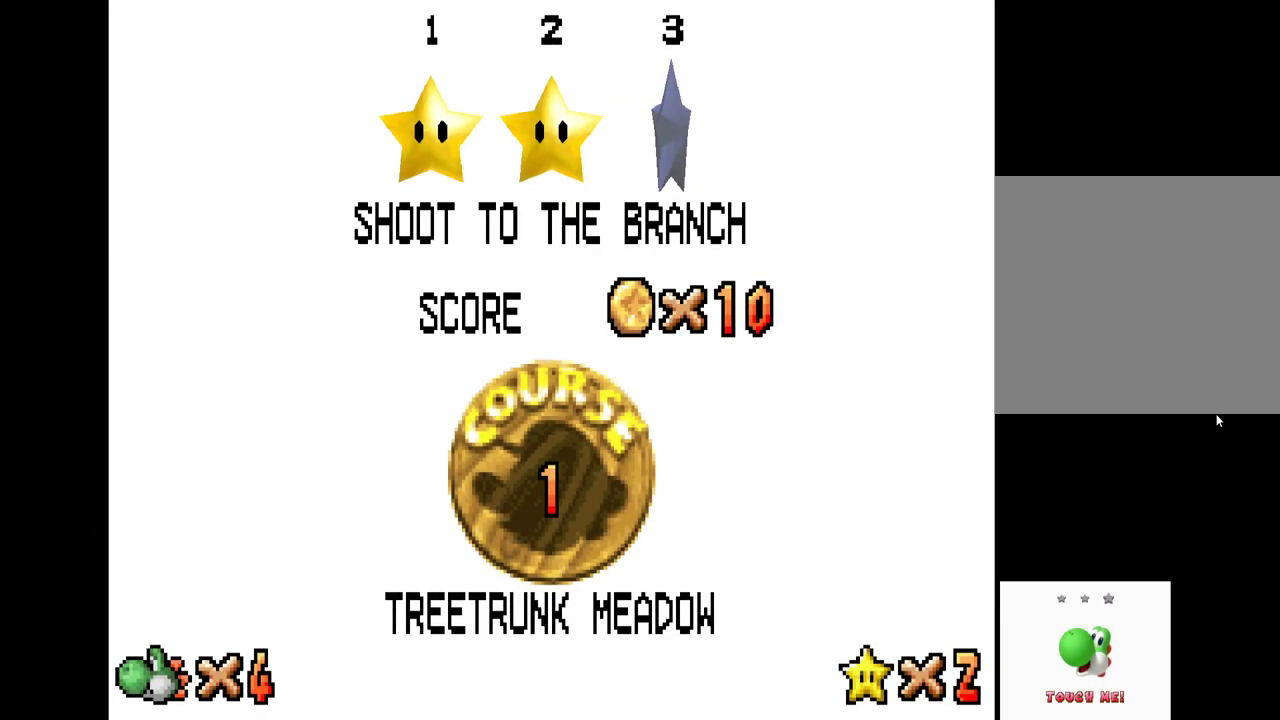
{"buttons": [], "left_stick": "center", "right_stick": "center", "events": []}
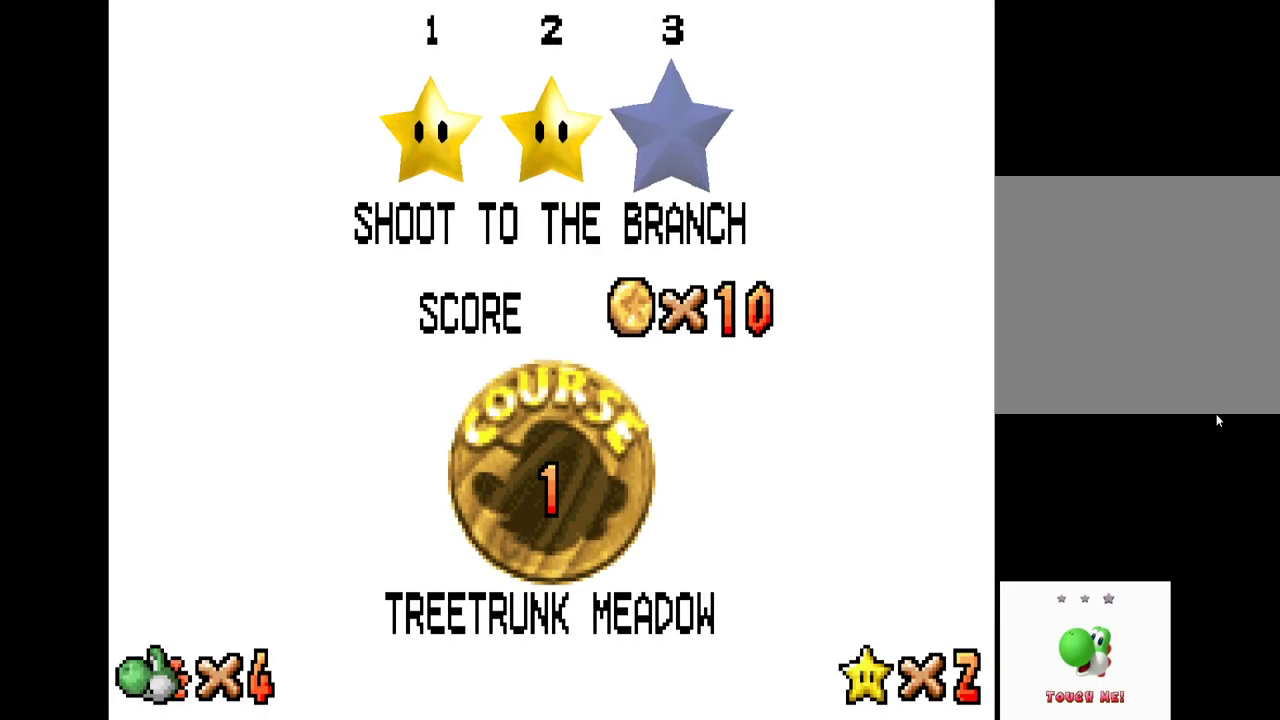
{"buttons": [], "left_stick": "center", "right_stick": "center", "events": [[183, "B", "down"], [317, "B", "up"]]}
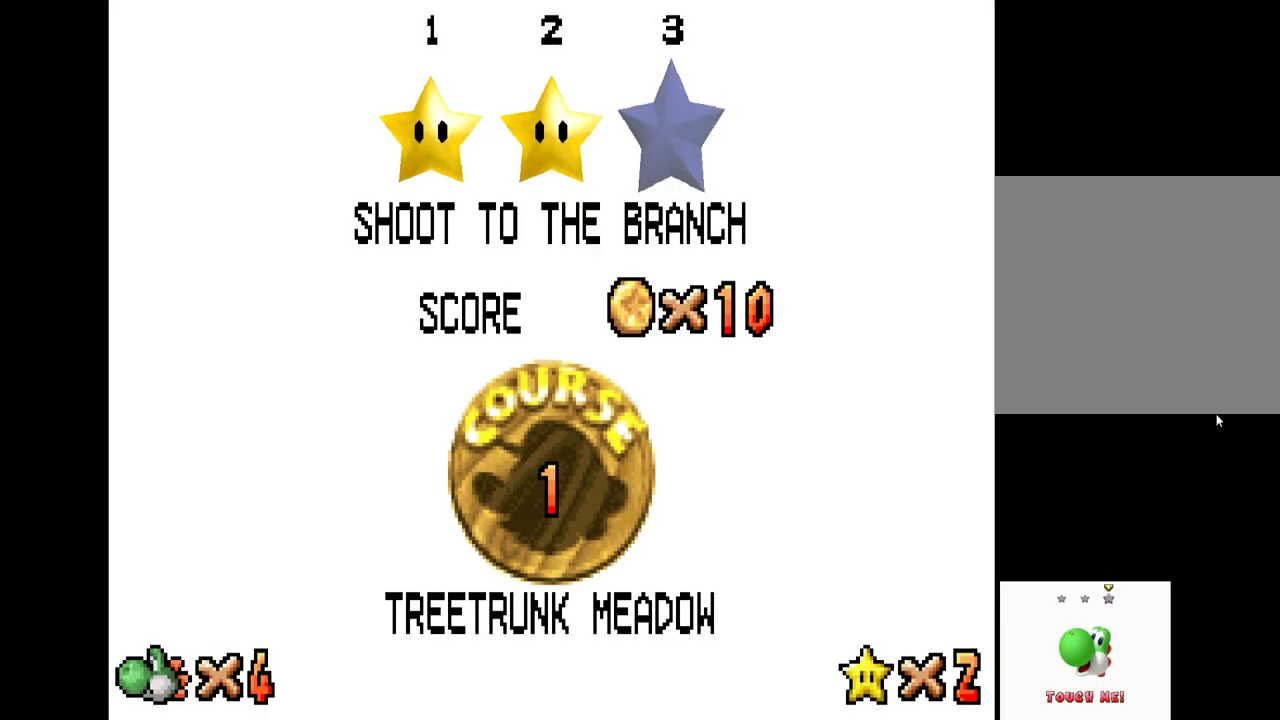
{"buttons": [], "left_stick": "center", "right_stick": "center", "events": []}
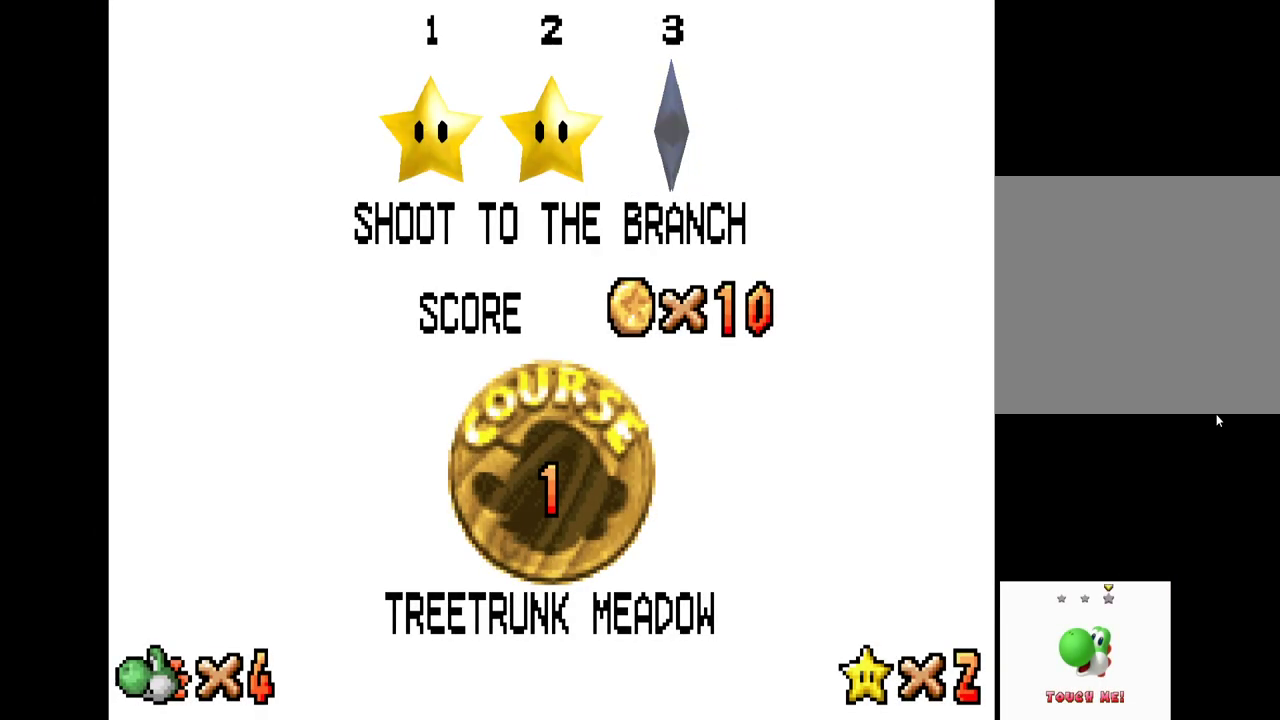
{"buttons": [], "left_stick": "center", "right_stick": "center", "events": []}
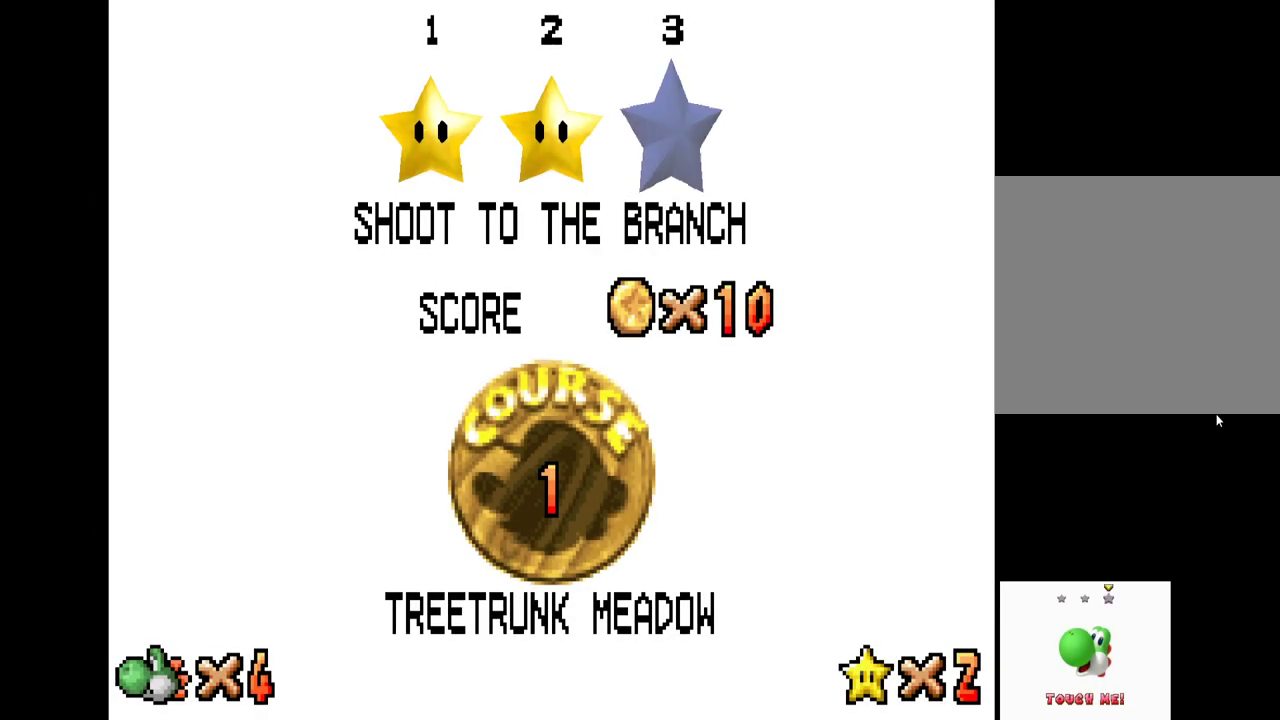
{"buttons": [], "left_stick": "center", "right_stick": "center", "events": []}
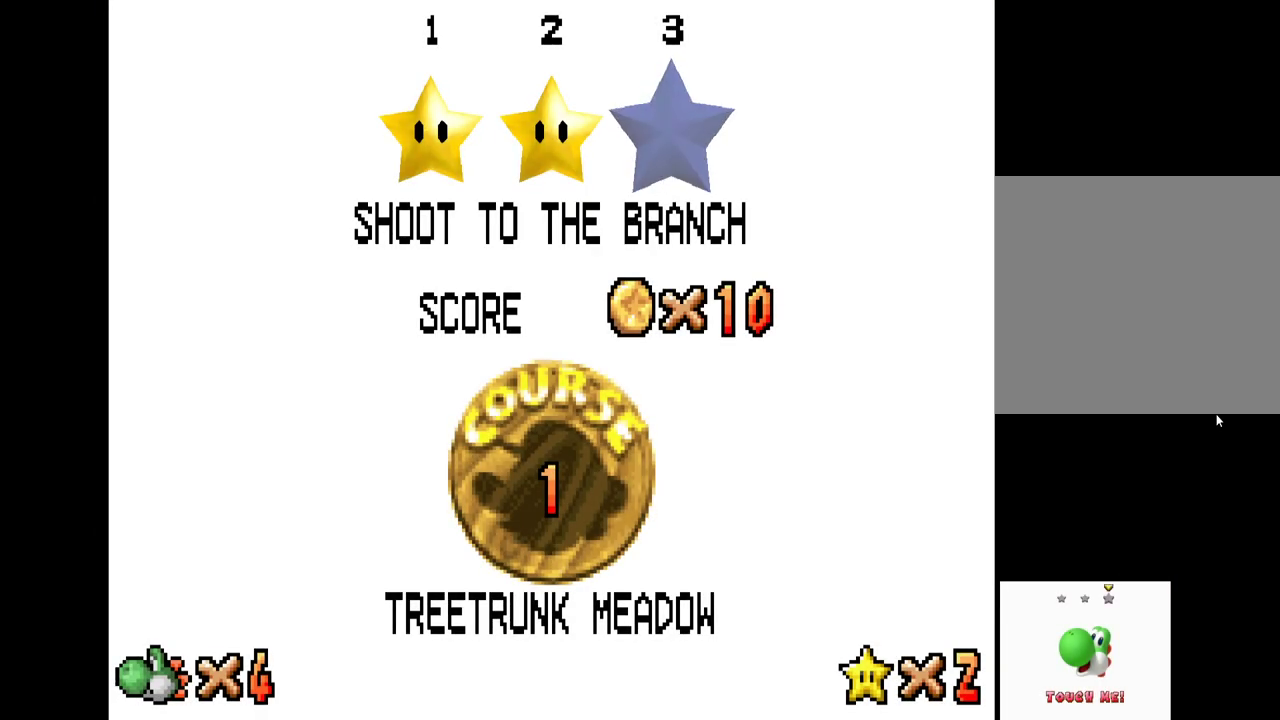
{"buttons": [], "left_stick": "center", "right_stick": "center", "events": [[33, "B", "down"], [117, "B", "up"]]}
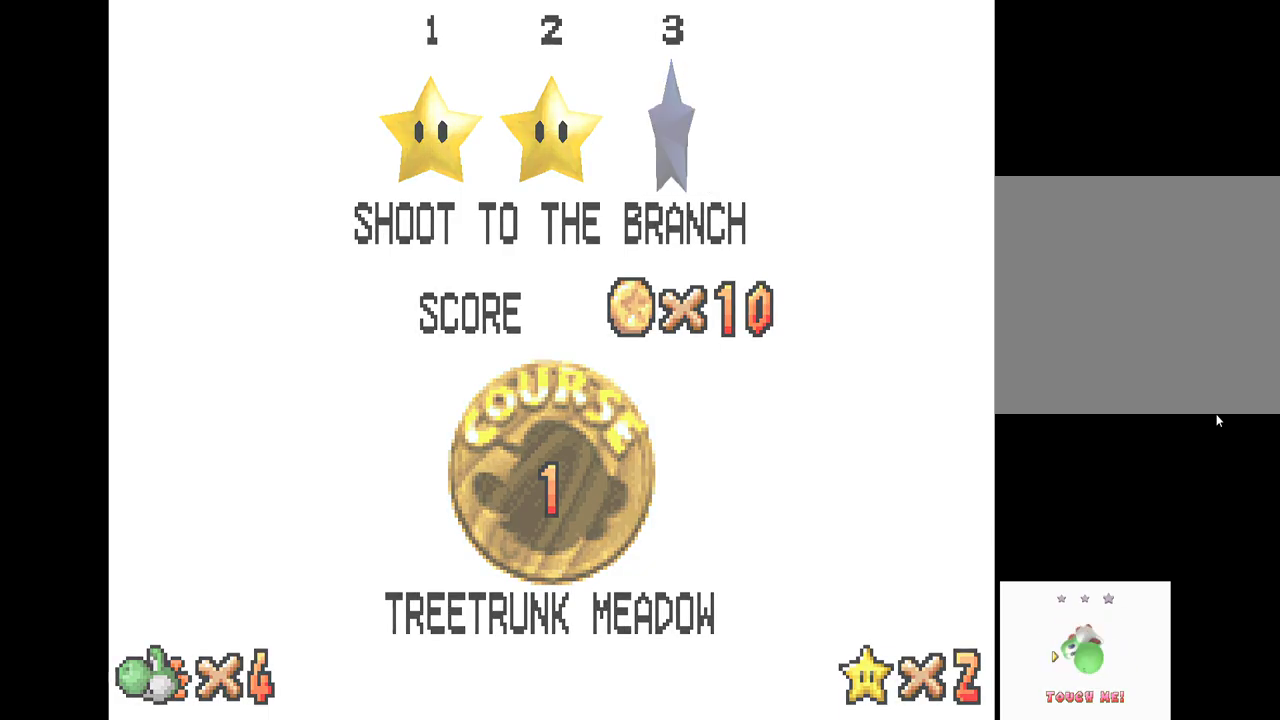
{"buttons": [], "left_stick": "center", "right_stick": "center", "events": []}
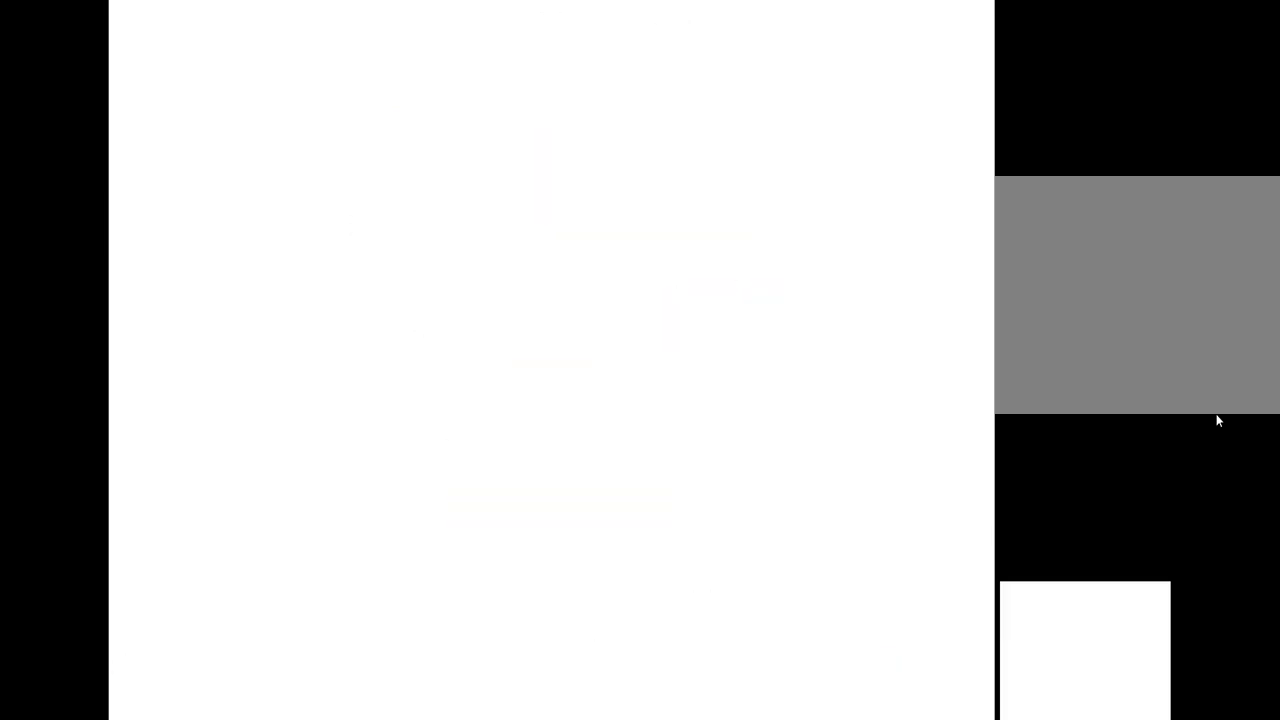
{"buttons": [], "left_stick": "center", "right_stick": "center", "events": []}
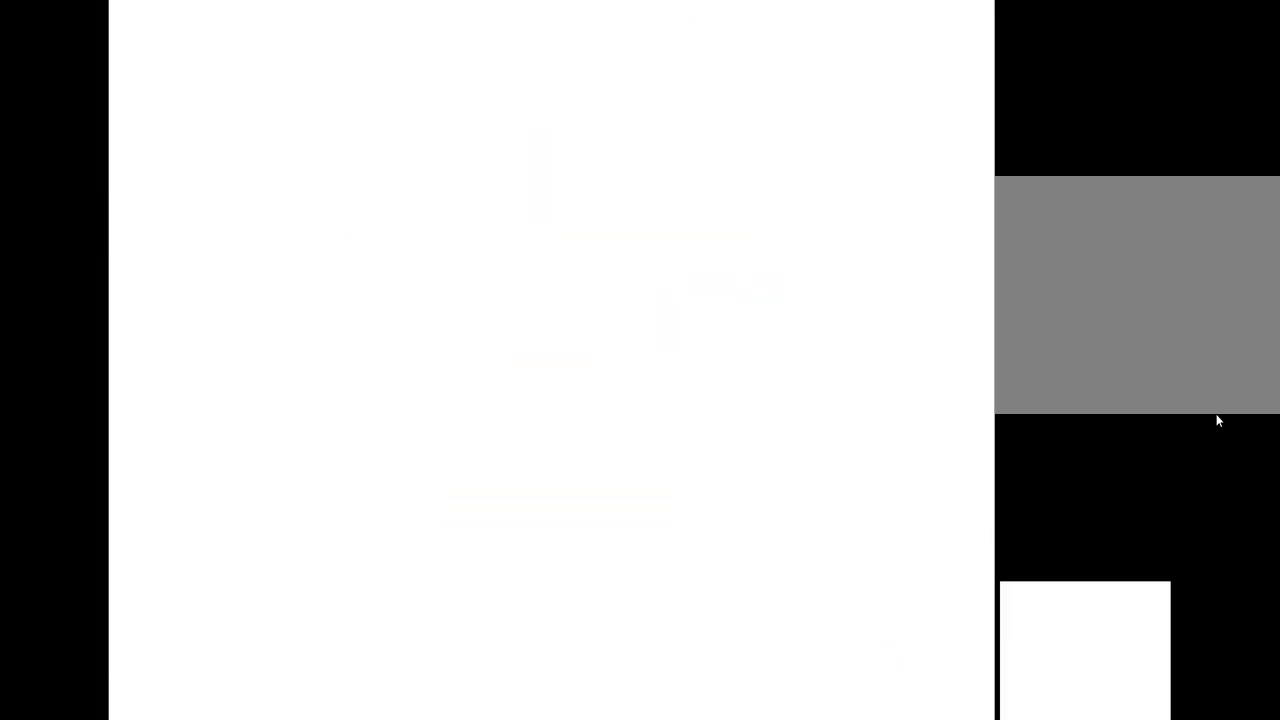
{"buttons": [], "left_stick": "center", "right_stick": "center", "events": []}
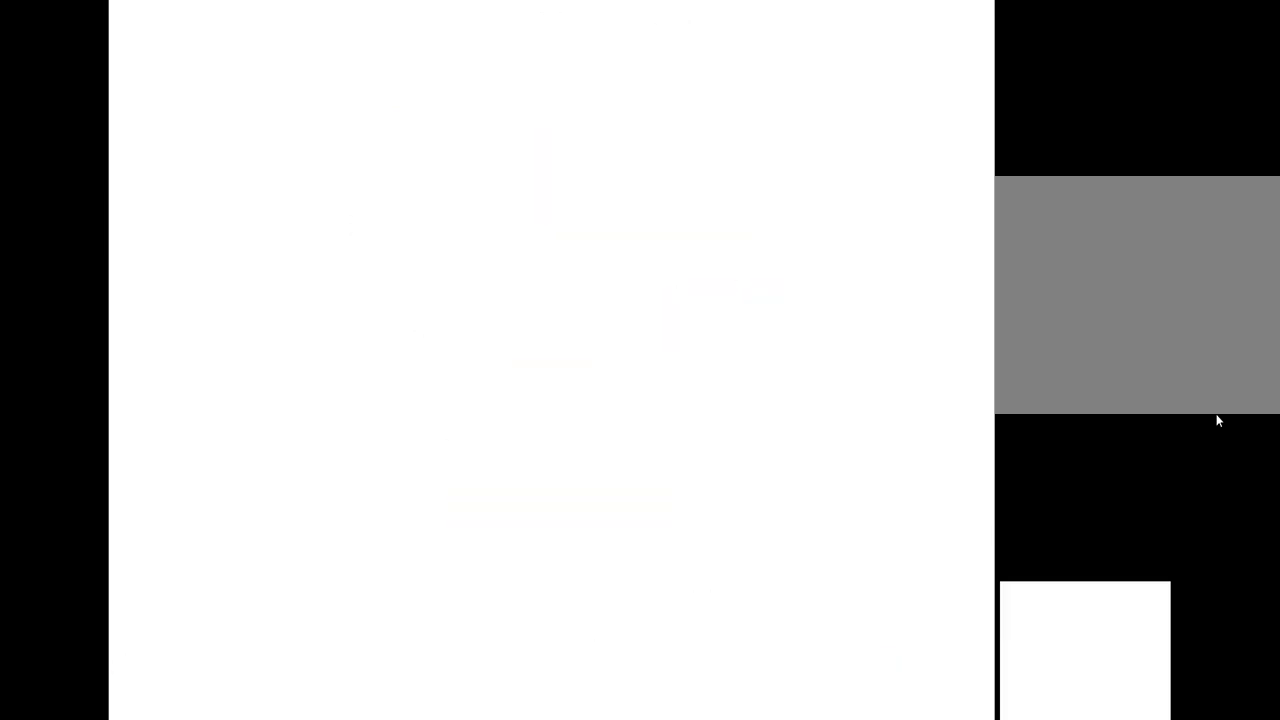
{"buttons": [], "left_stick": "center", "right_stick": "center", "events": []}
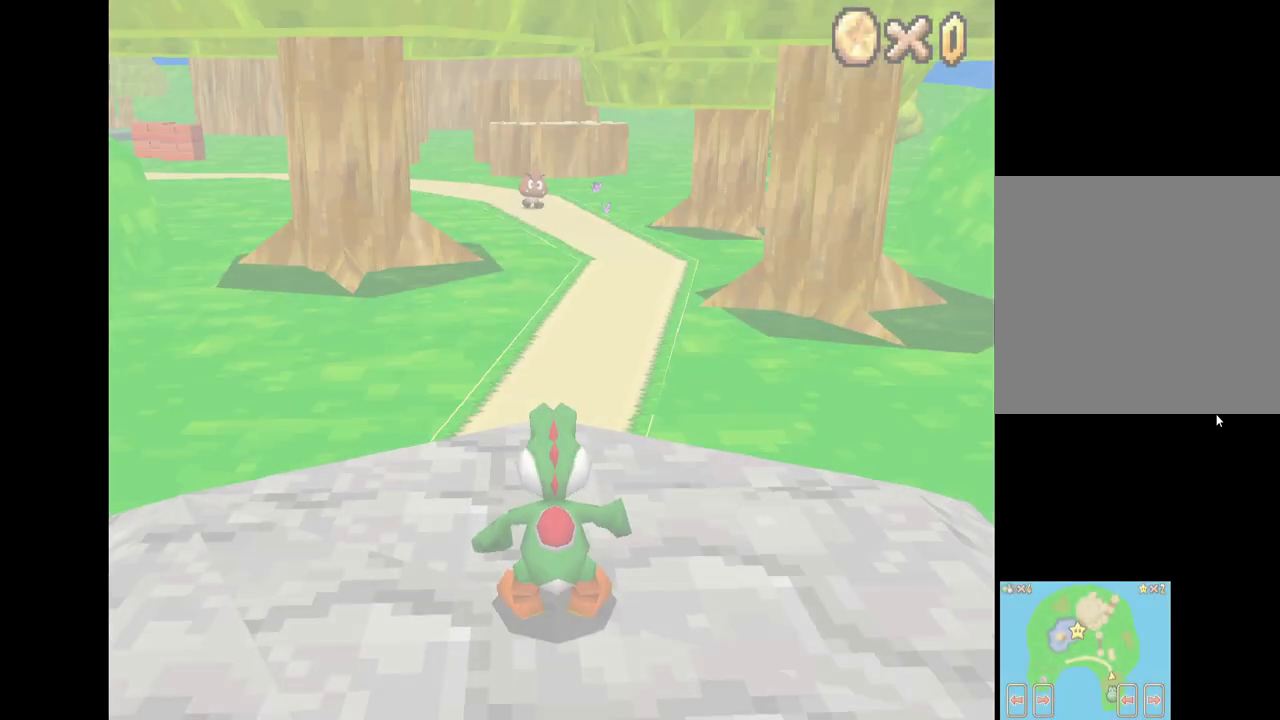
{"buttons": [], "left_stick": "up", "right_stick": "center", "events": [[500, "left_stick", "up"]]}
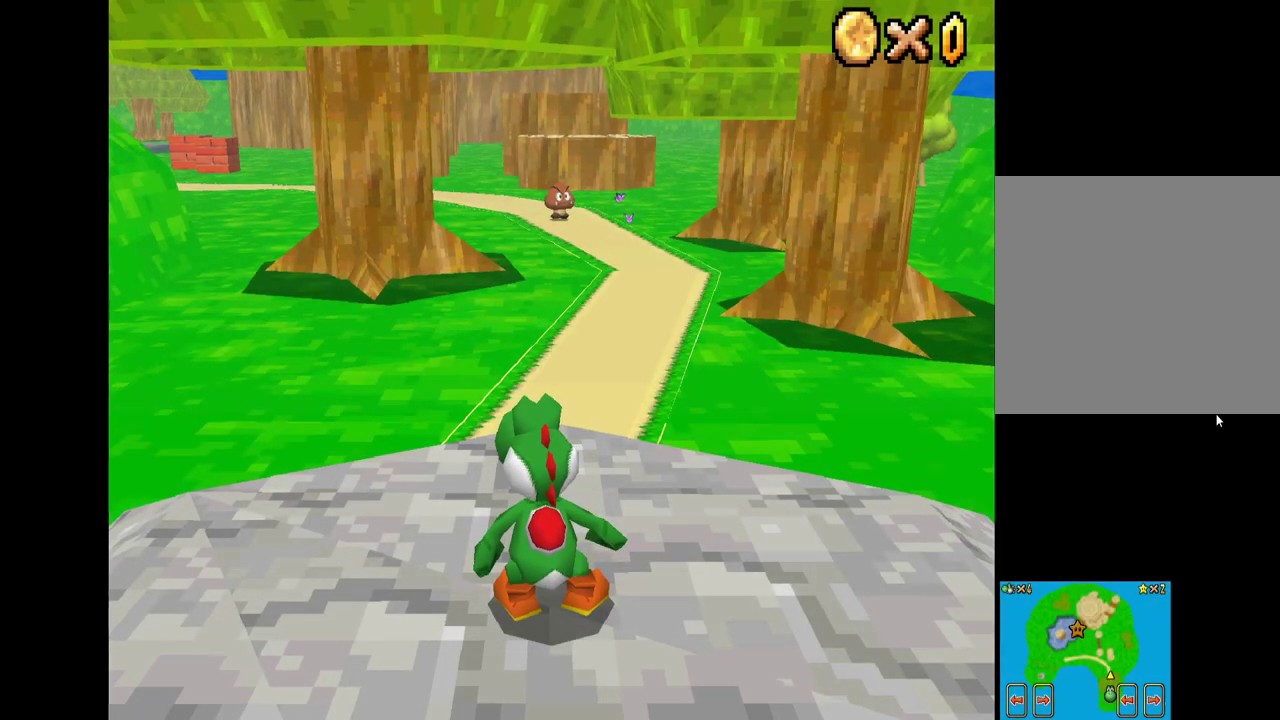
{"buttons": ["X"], "left_stick": "up-right", "right_stick": "center", "events": [[50, "left_stick", "up-left"], [83, "X", "down"], [433, "left_stick", "up-right"]]}
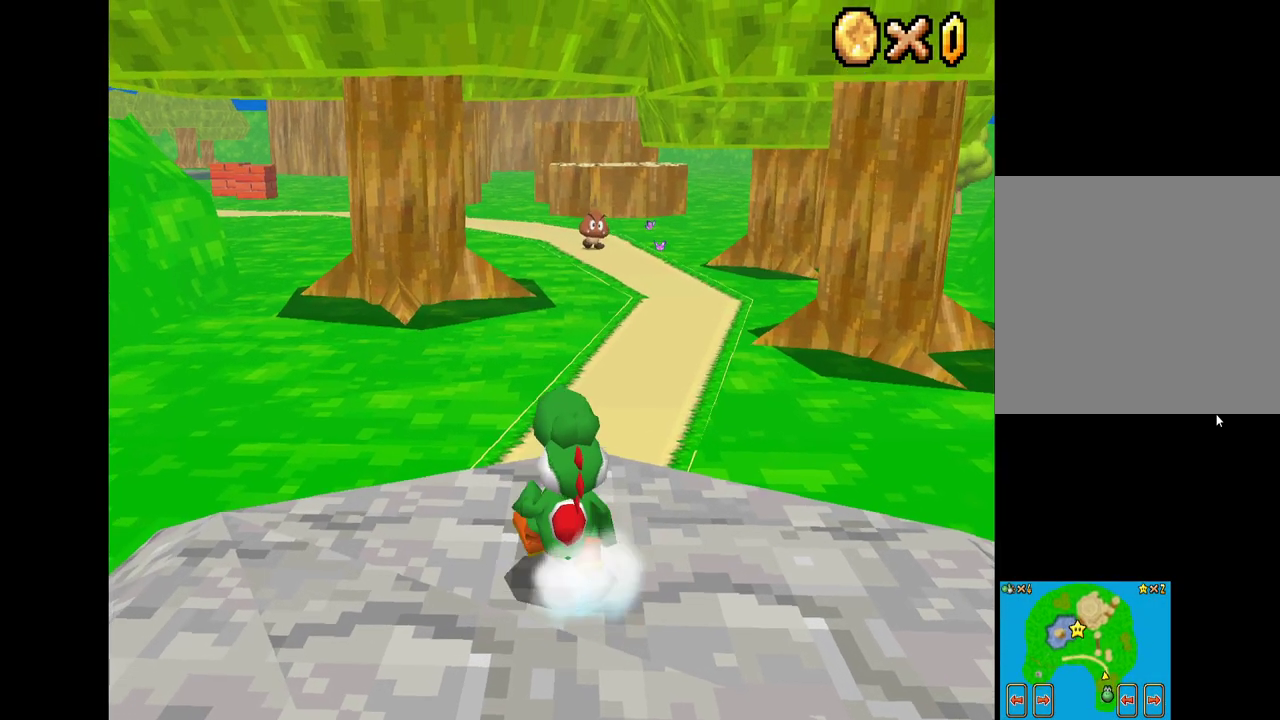
{"buttons": ["X"], "left_stick": "up-left", "right_stick": "center", "events": [[267, "left_stick", "up-left"]]}
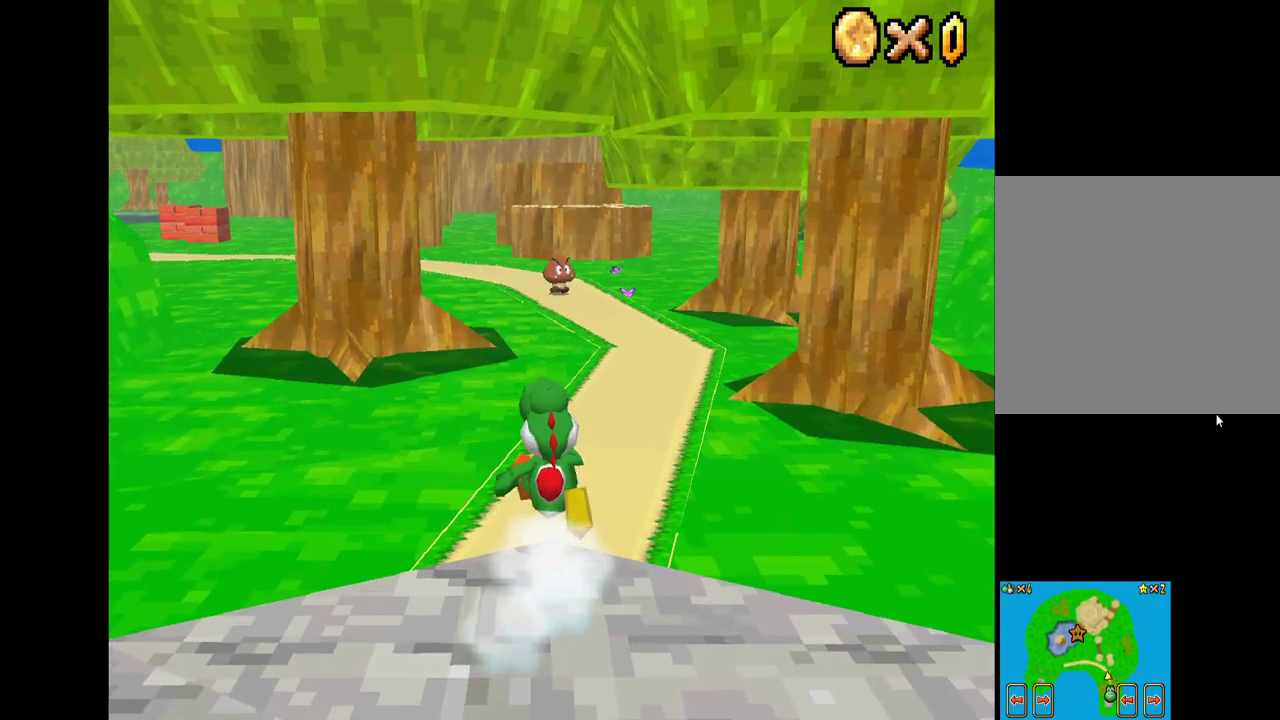
{"buttons": ["X"], "left_stick": "up", "right_stick": "center", "events": [[17, "left_stick", "up"]]}
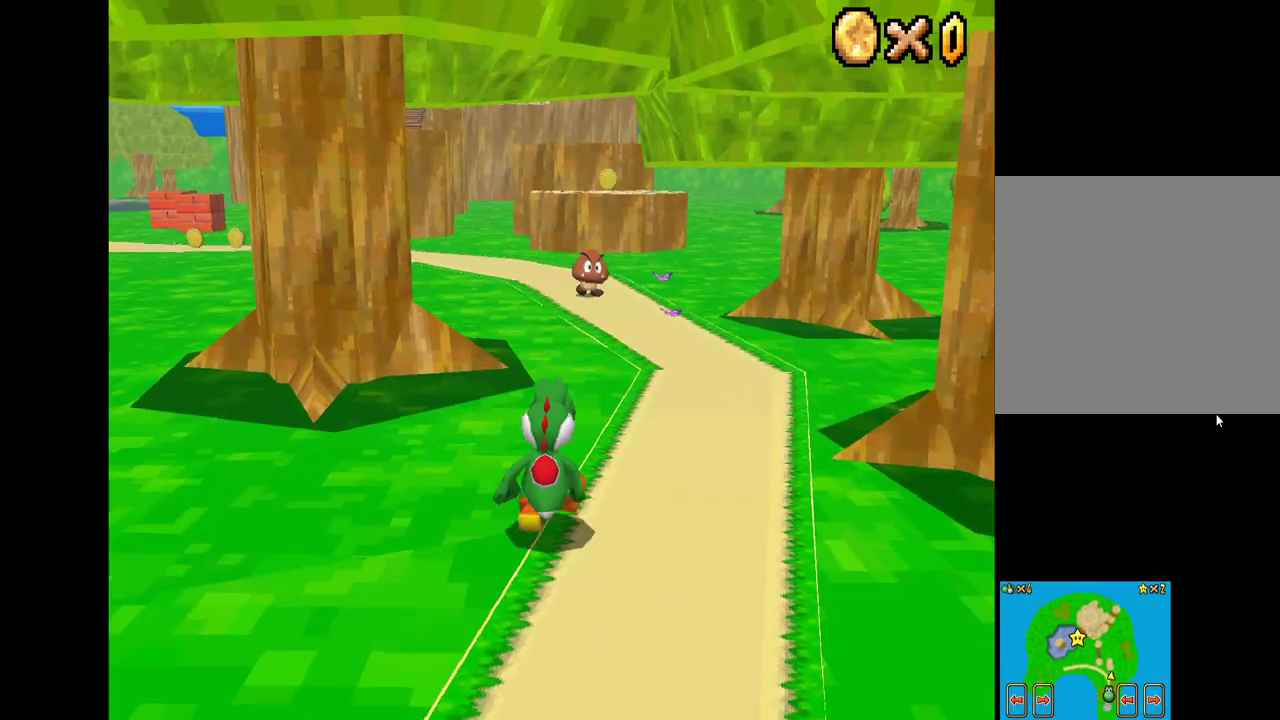
{"buttons": ["X"], "left_stick": "up", "right_stick": "center", "events": []}
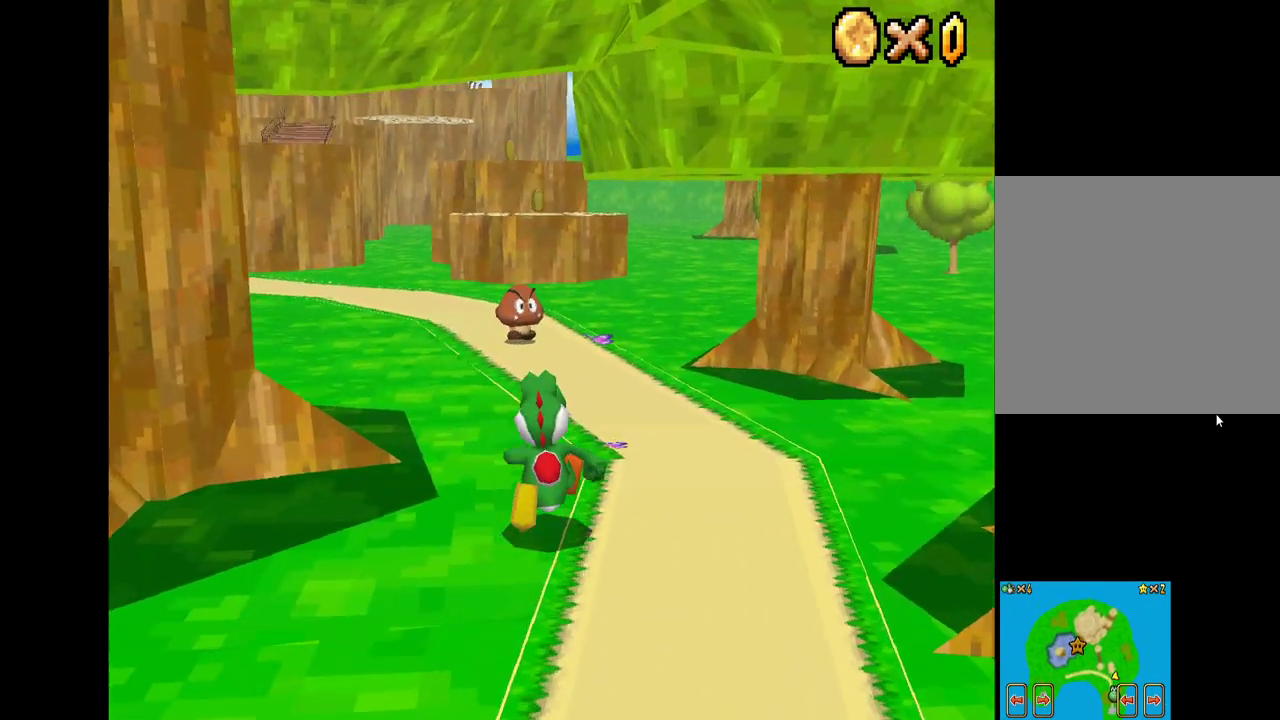
{"buttons": [], "left_stick": "up-left", "right_stick": "center", "events": [[267, "left_stick", "up-left"], [350, "X", "up"]]}